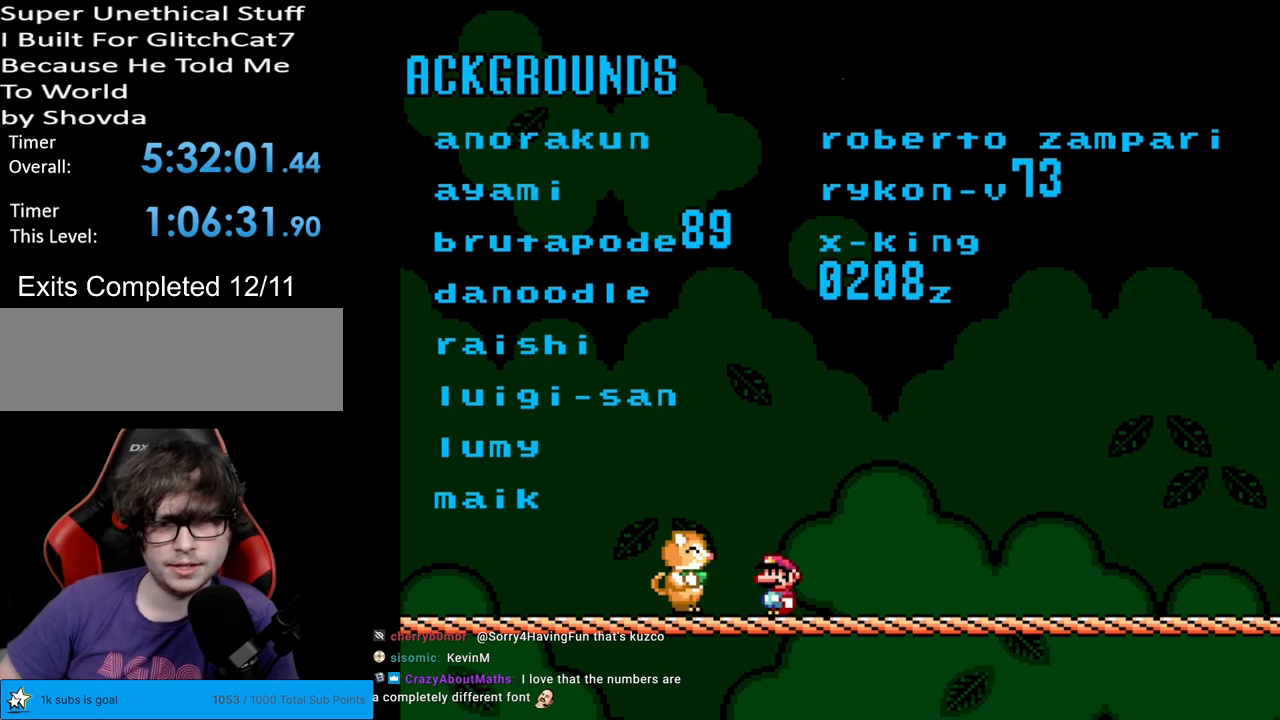
Gameplay with a controller (Nintendo layout); each line is a JSON object with the inputs held at the frame after it. "events" lists button and stick changes between this image and that frame as [ms after this image, input, new state], when the widget could be followed in between. Not read: L3 R3.
{"buttons": ["Y", "DPAD_RIGHT"], "events": [[67, "Y", "down"], [217, "DPAD_RIGHT", "down"]]}
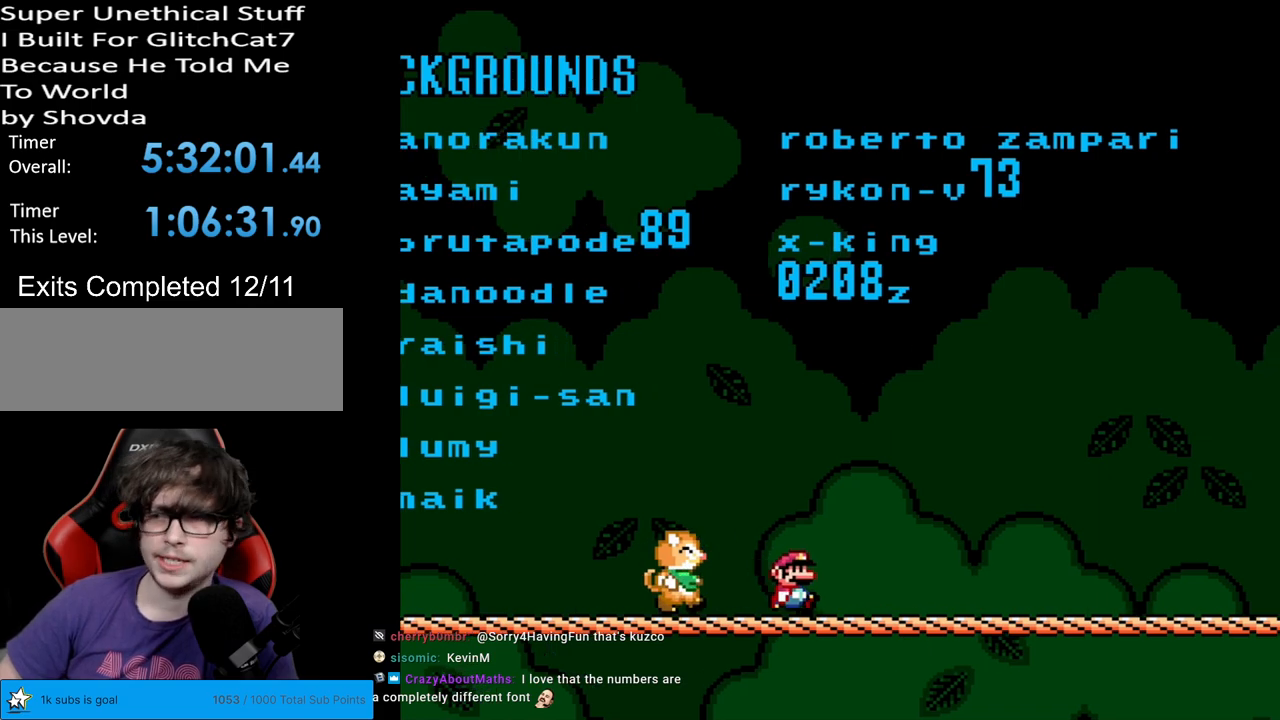
{"buttons": ["Y", "DPAD_RIGHT"], "events": []}
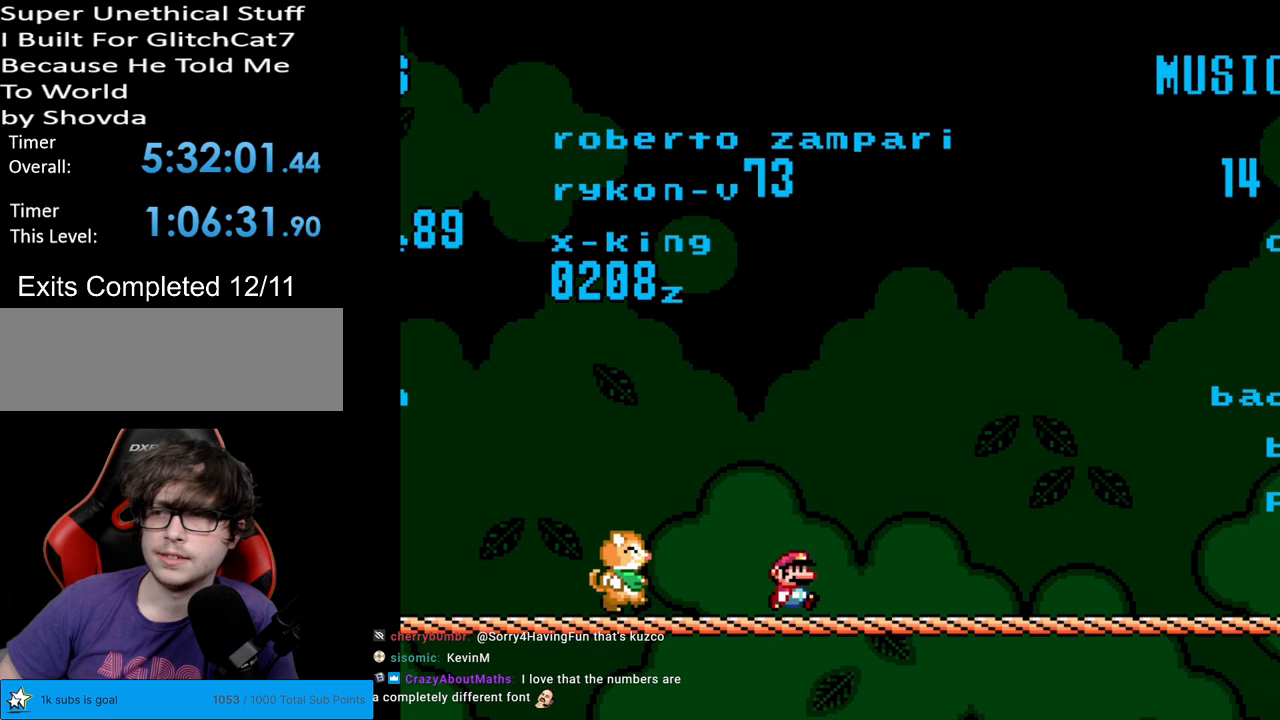
{"buttons": ["Y", "DPAD_RIGHT"], "events": []}
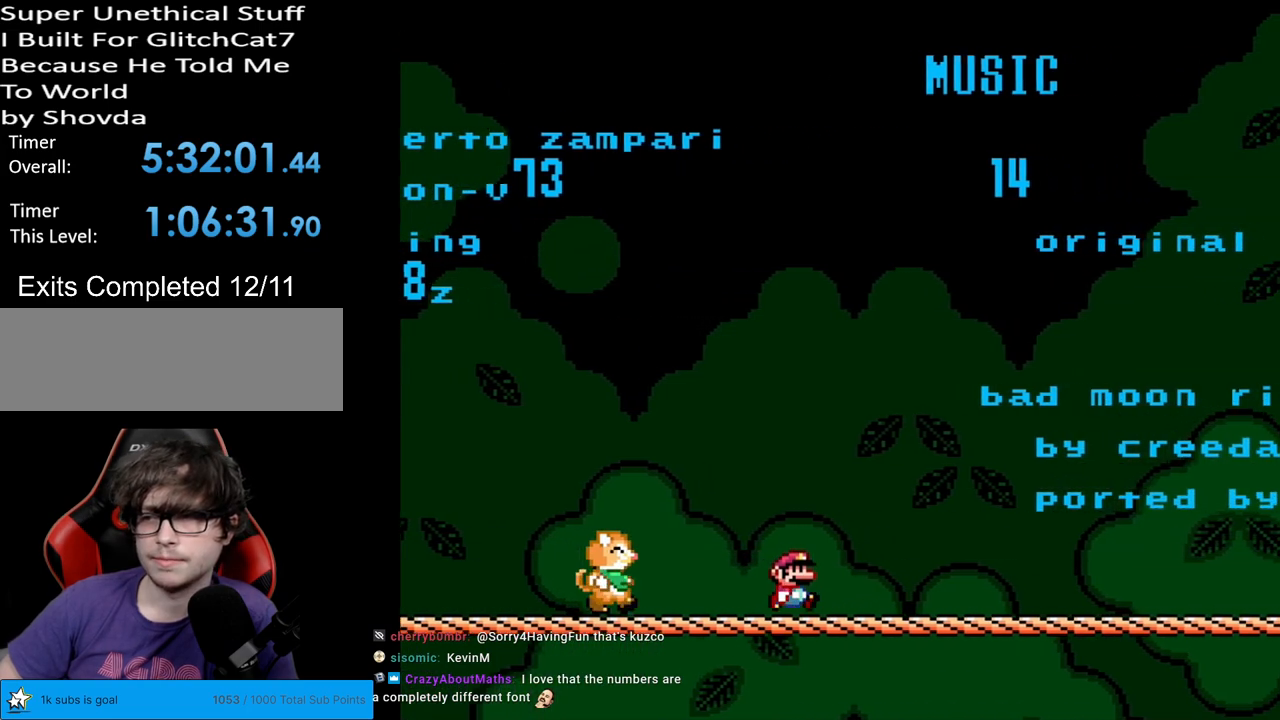
{"buttons": ["Y", "DPAD_RIGHT"], "events": []}
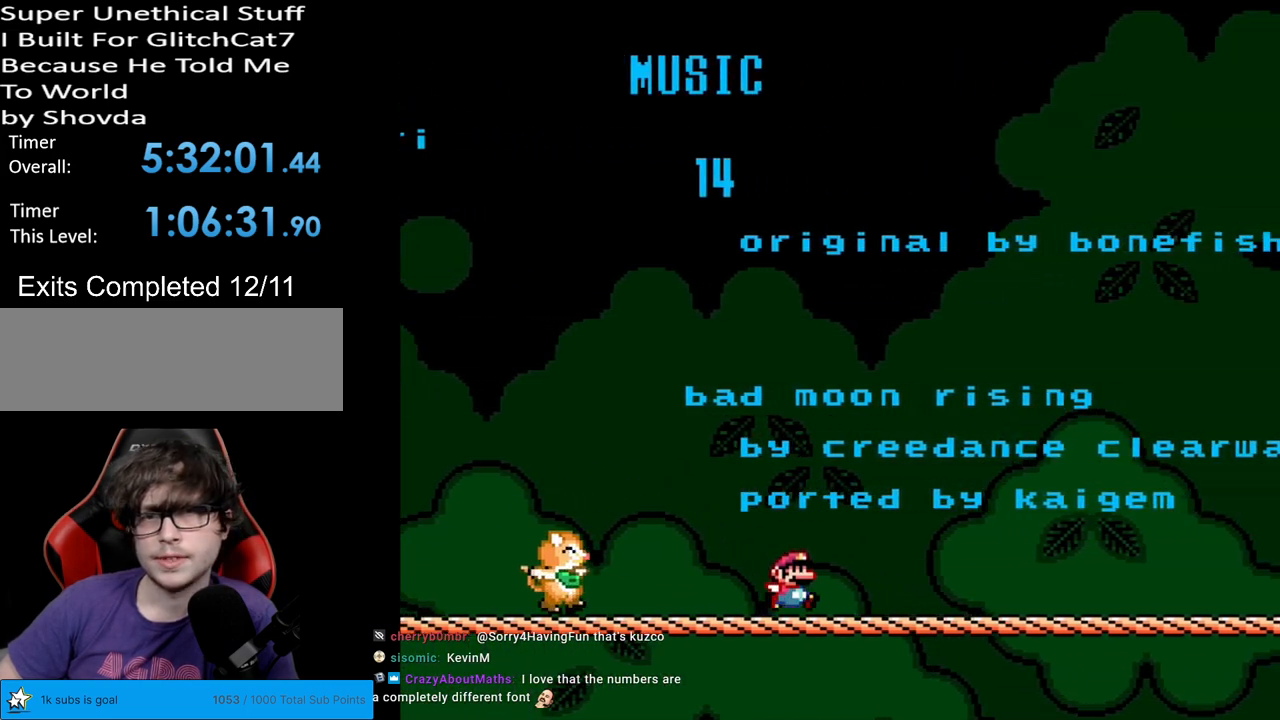
{"buttons": ["Y"], "events": [[200, "DPAD_RIGHT", "up"], [233, "DPAD_LEFT", "down"], [367, "DPAD_LEFT", "up"]]}
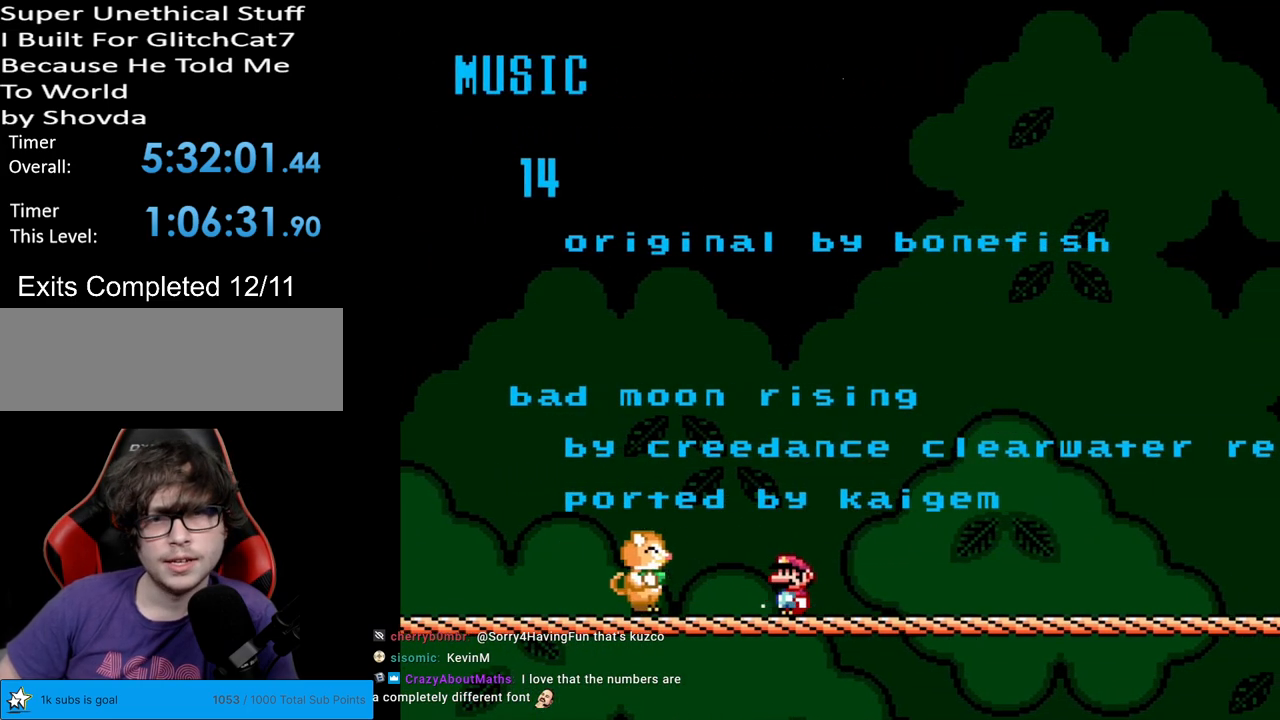
{"buttons": ["Y"], "events": []}
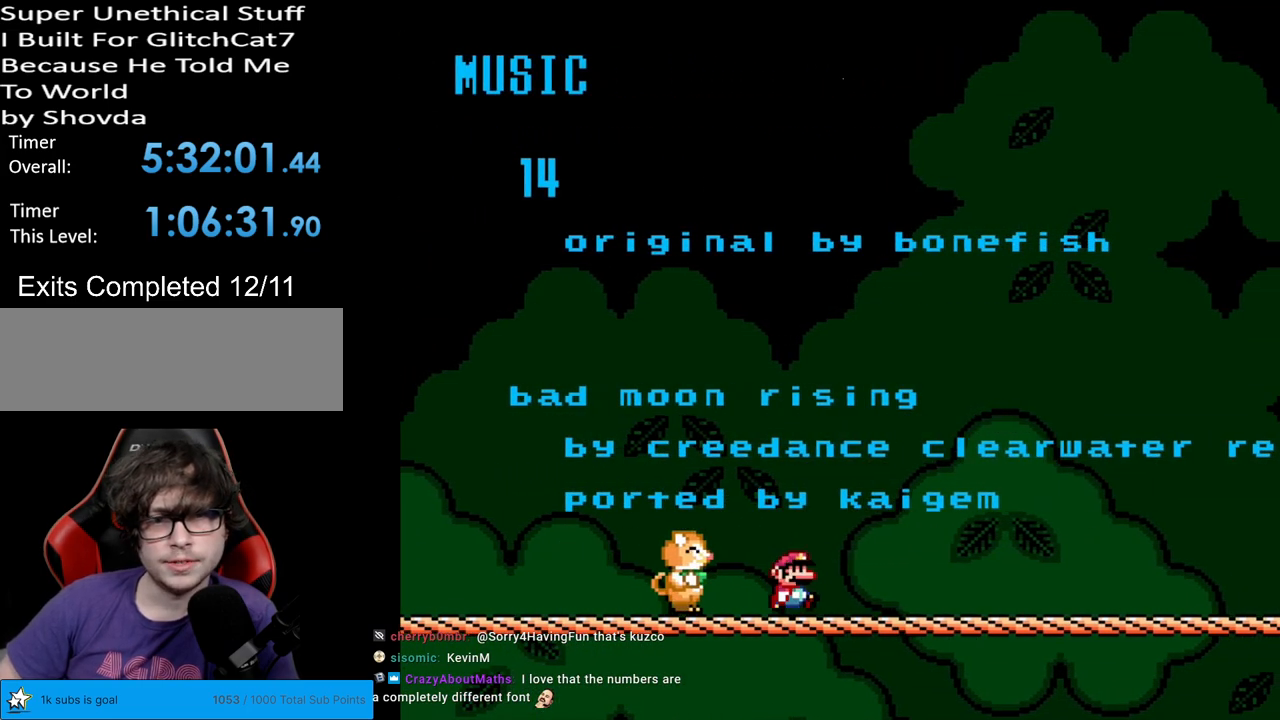
{"buttons": ["Y"], "events": [[17, "DPAD_RIGHT", "down"], [133, "DPAD_RIGHT", "up"]]}
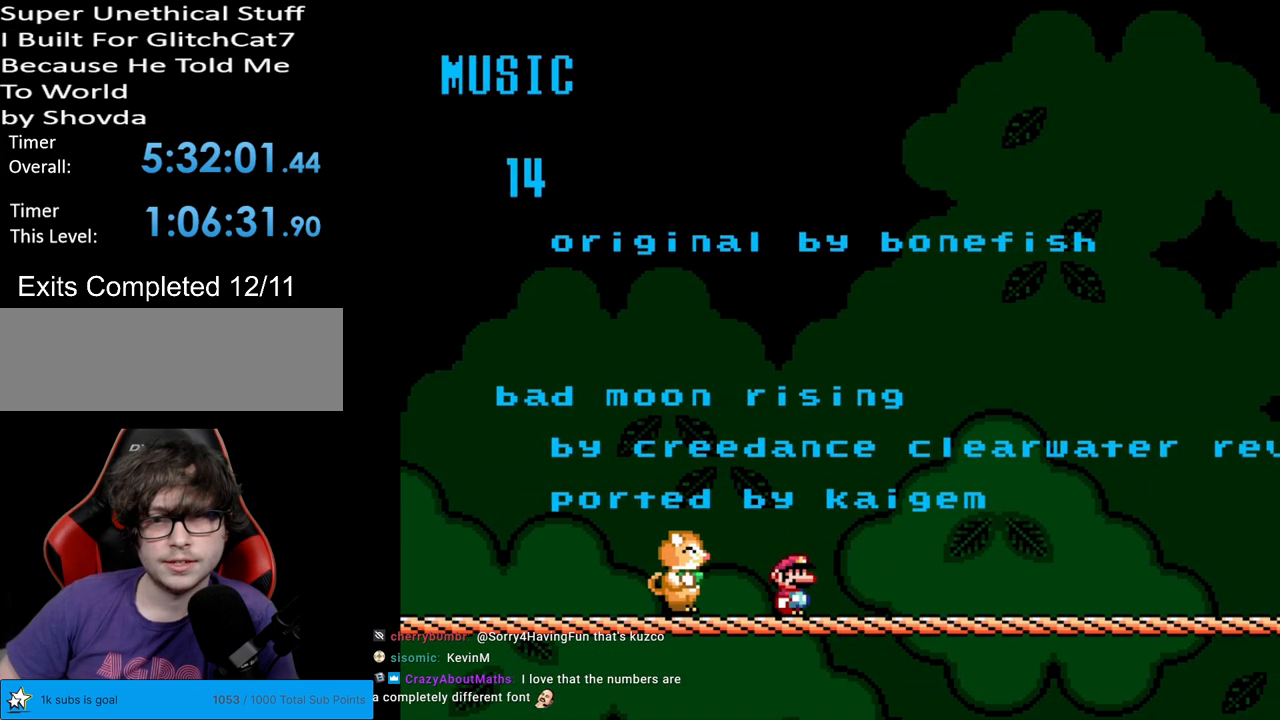
{"buttons": ["Y"], "events": []}
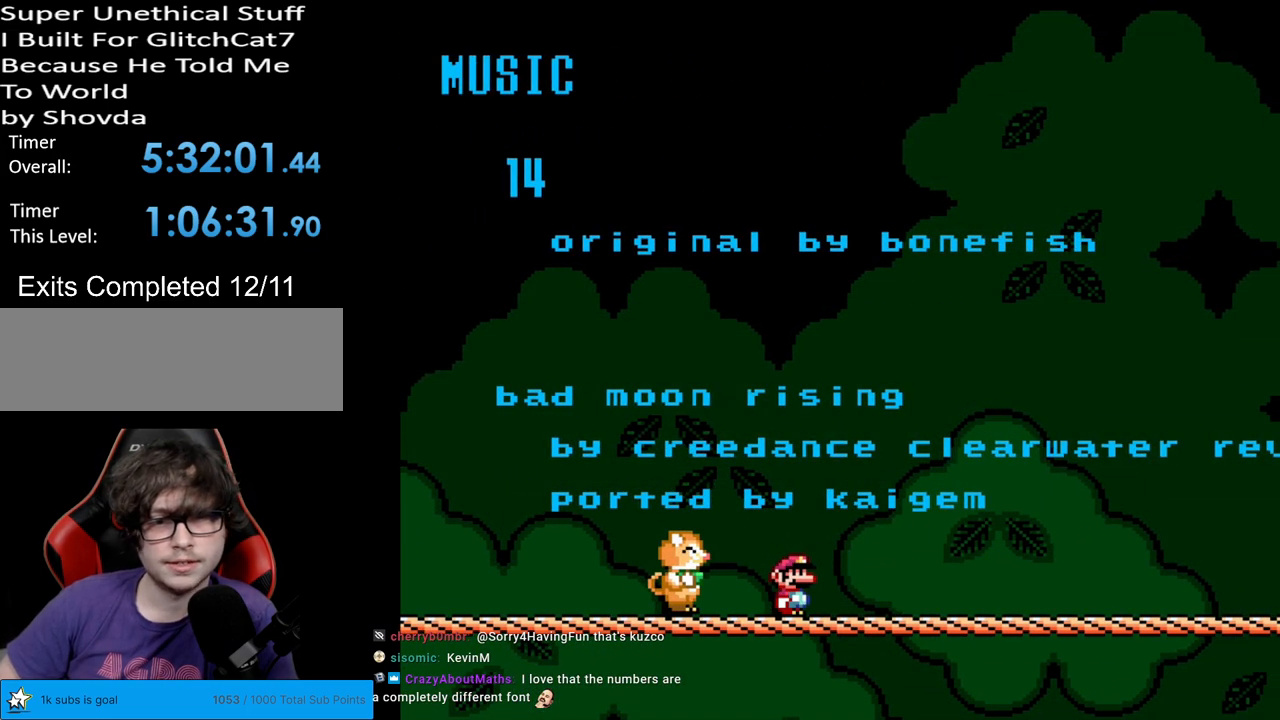
{"buttons": ["Y"], "events": []}
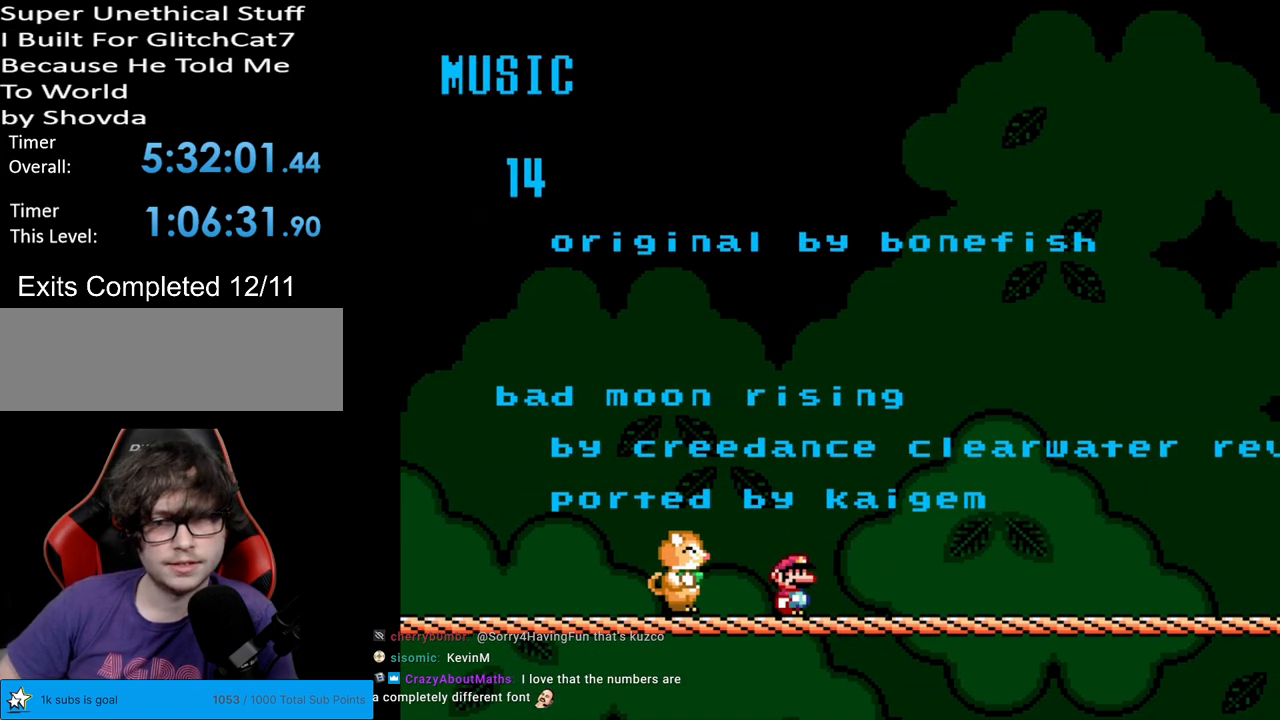
{"buttons": ["Y"], "events": [[317, "DPAD_RIGHT", "down"], [467, "DPAD_RIGHT", "up"]]}
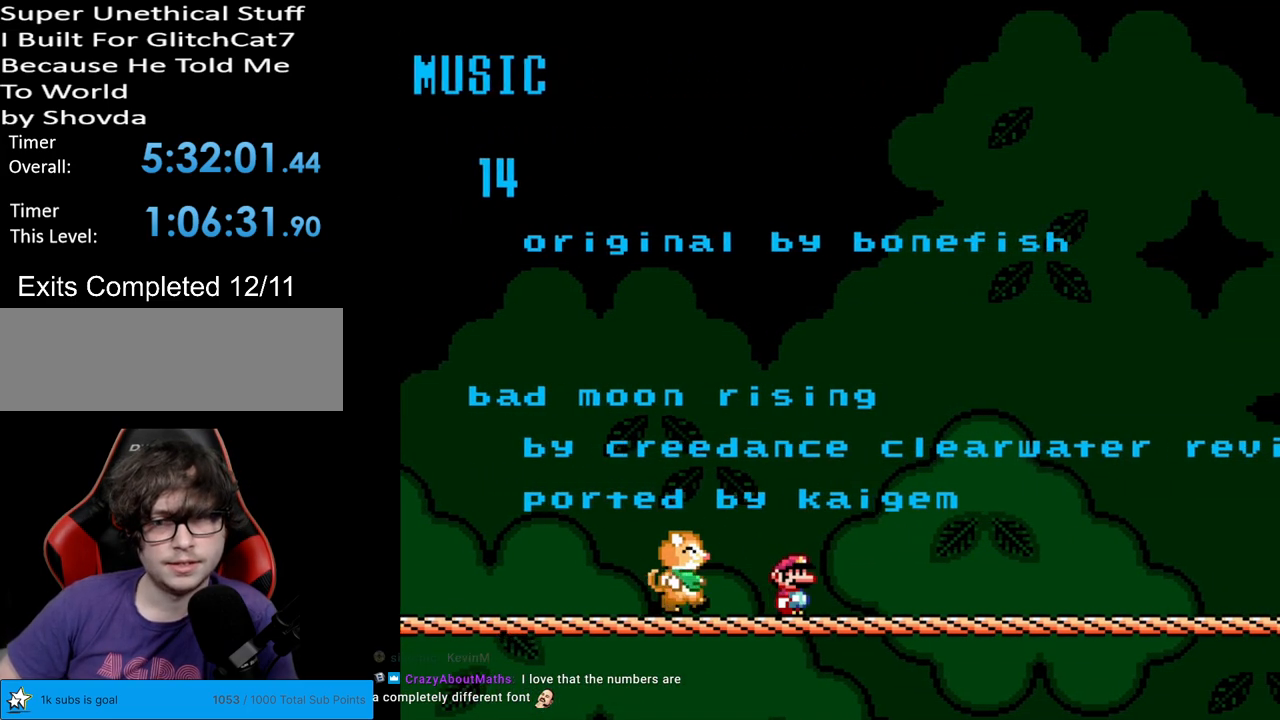
{"buttons": ["Y"], "events": []}
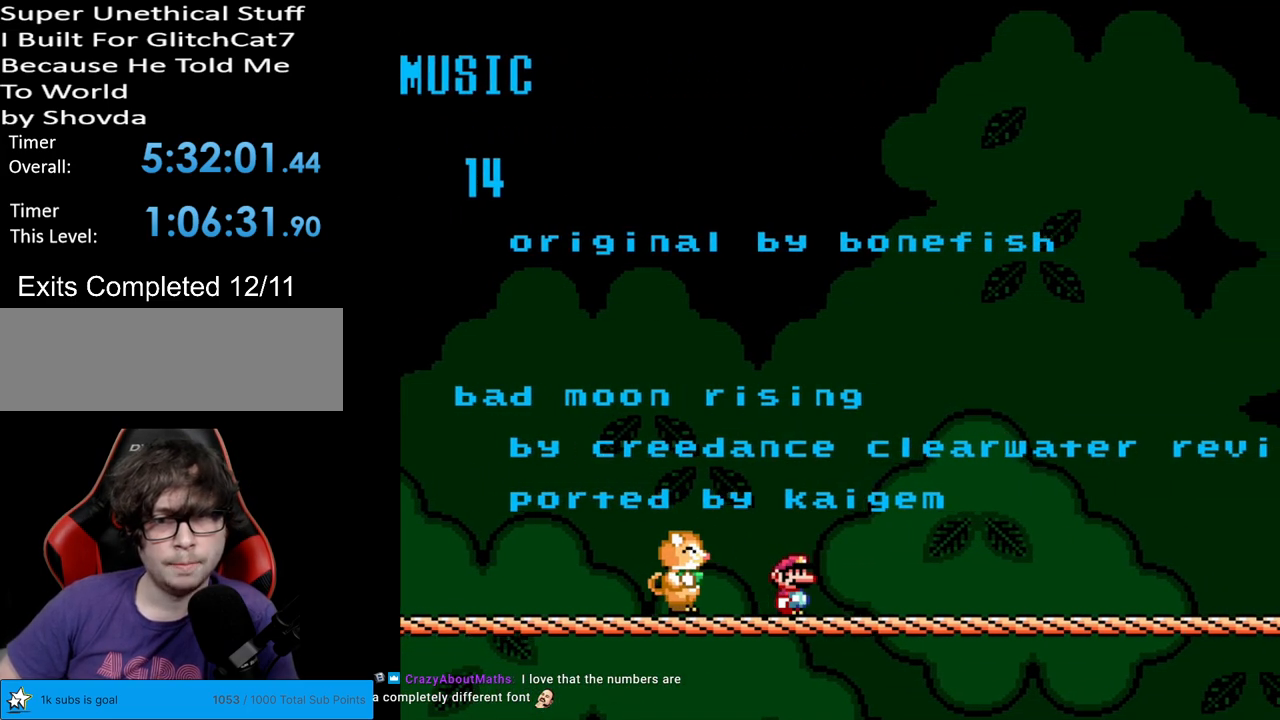
{"buttons": ["Y"], "events": []}
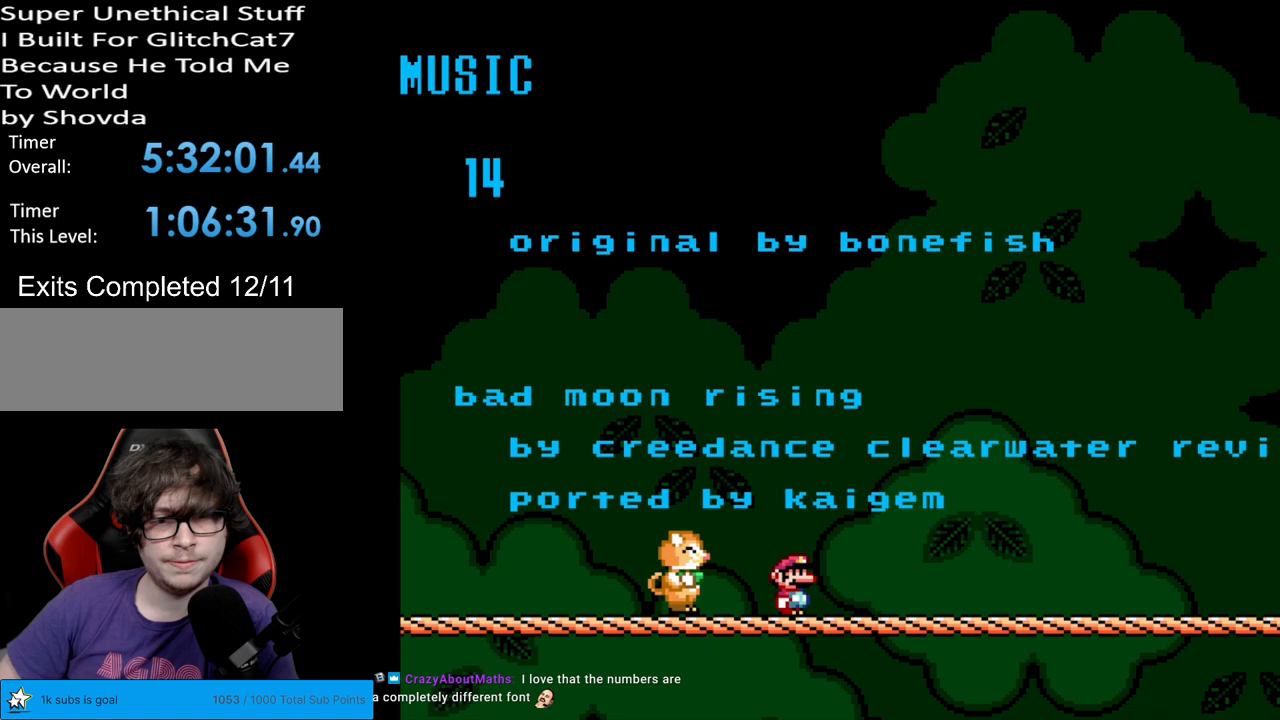
{"buttons": ["Y"], "events": []}
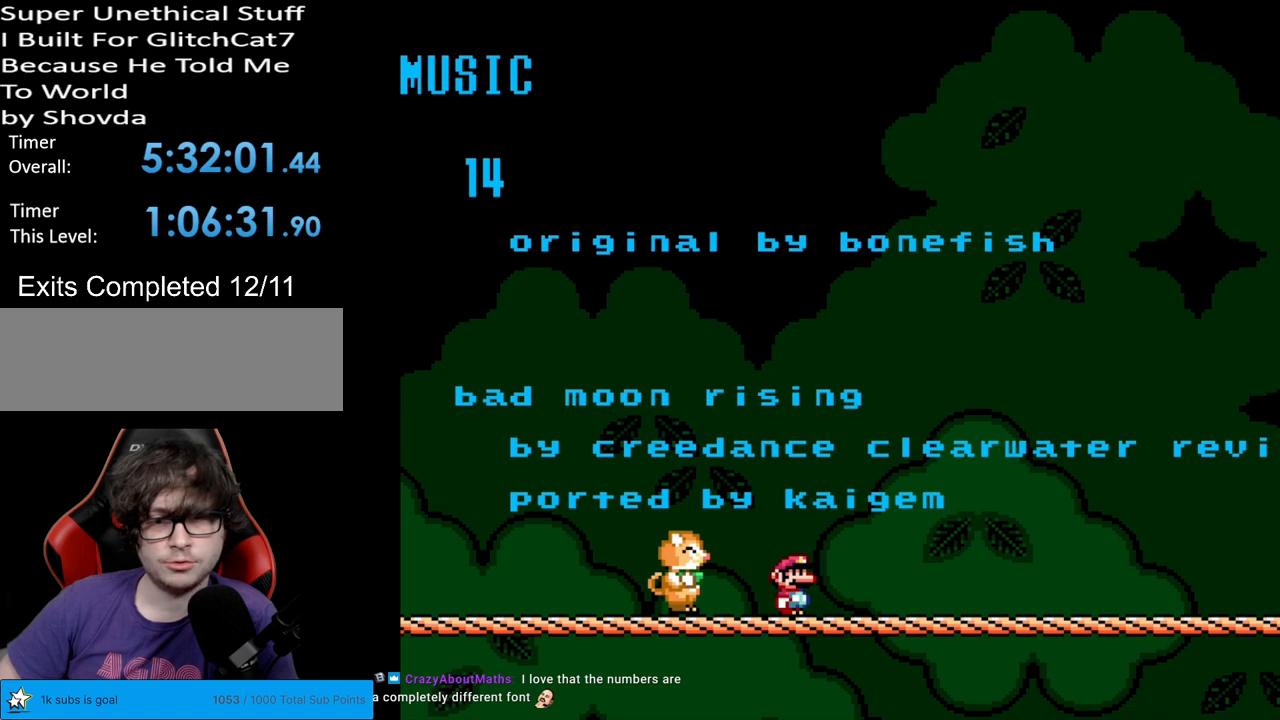
{"buttons": ["Y"], "events": [[117, "DPAD_RIGHT", "down"], [317, "DPAD_RIGHT", "up"]]}
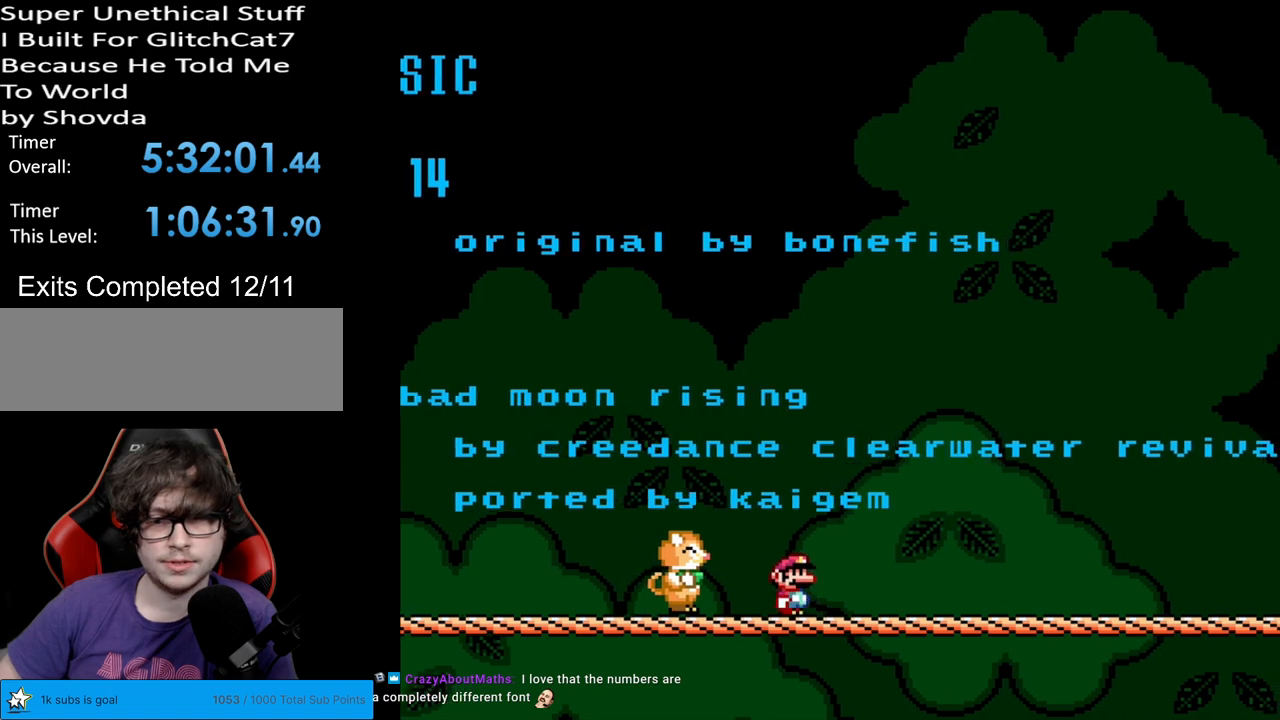
{"buttons": ["Y"], "events": []}
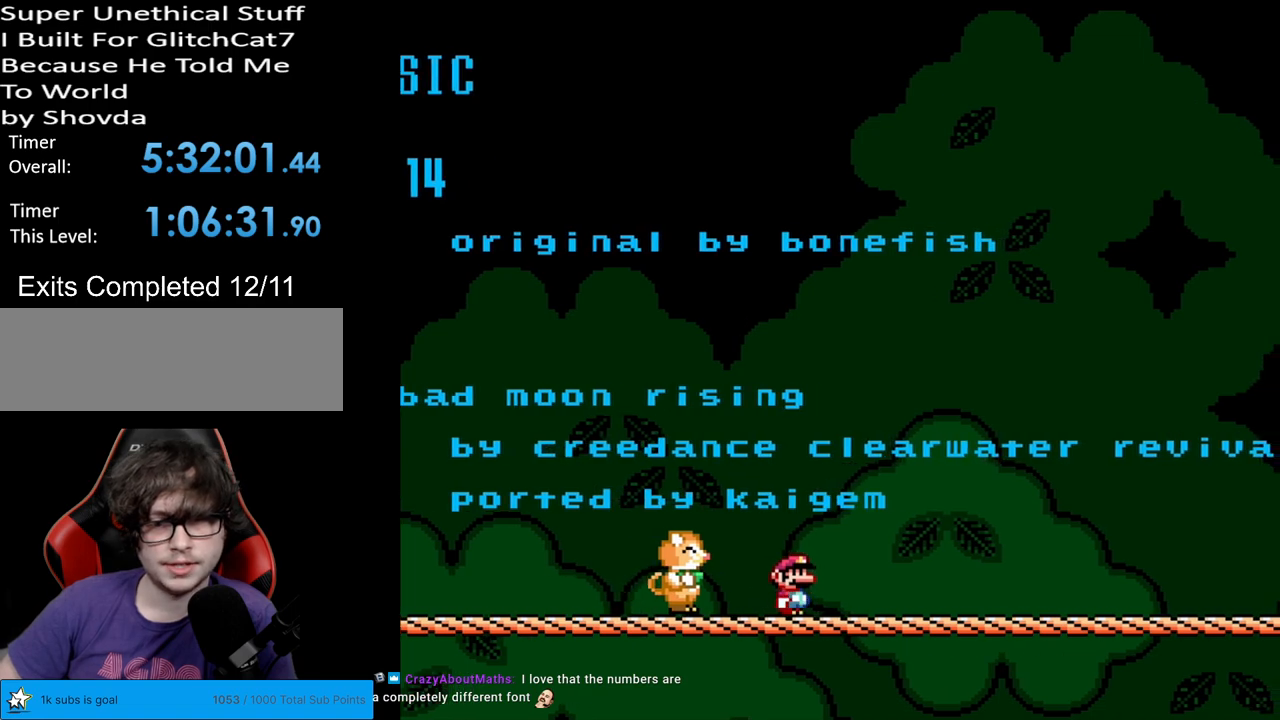
{"buttons": ["Y", "DPAD_RIGHT"], "events": [[250, "DPAD_RIGHT", "down"]]}
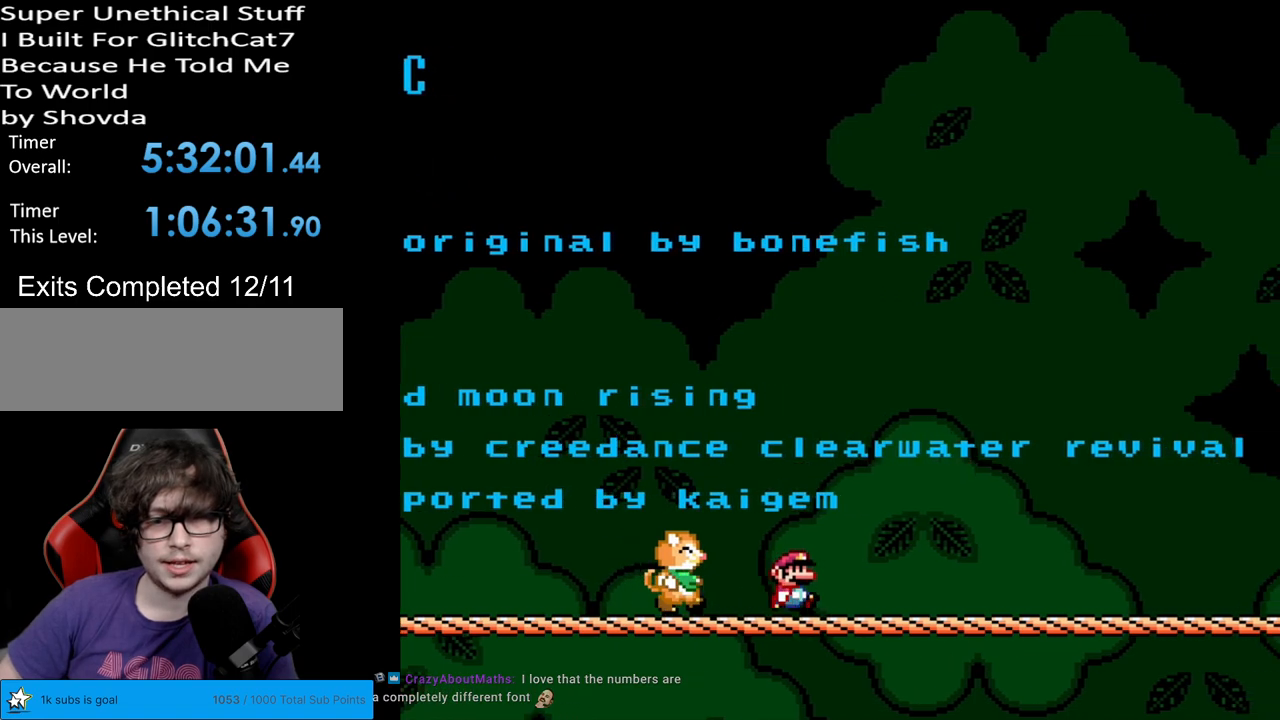
{"buttons": ["Y", "DPAD_RIGHT"], "events": []}
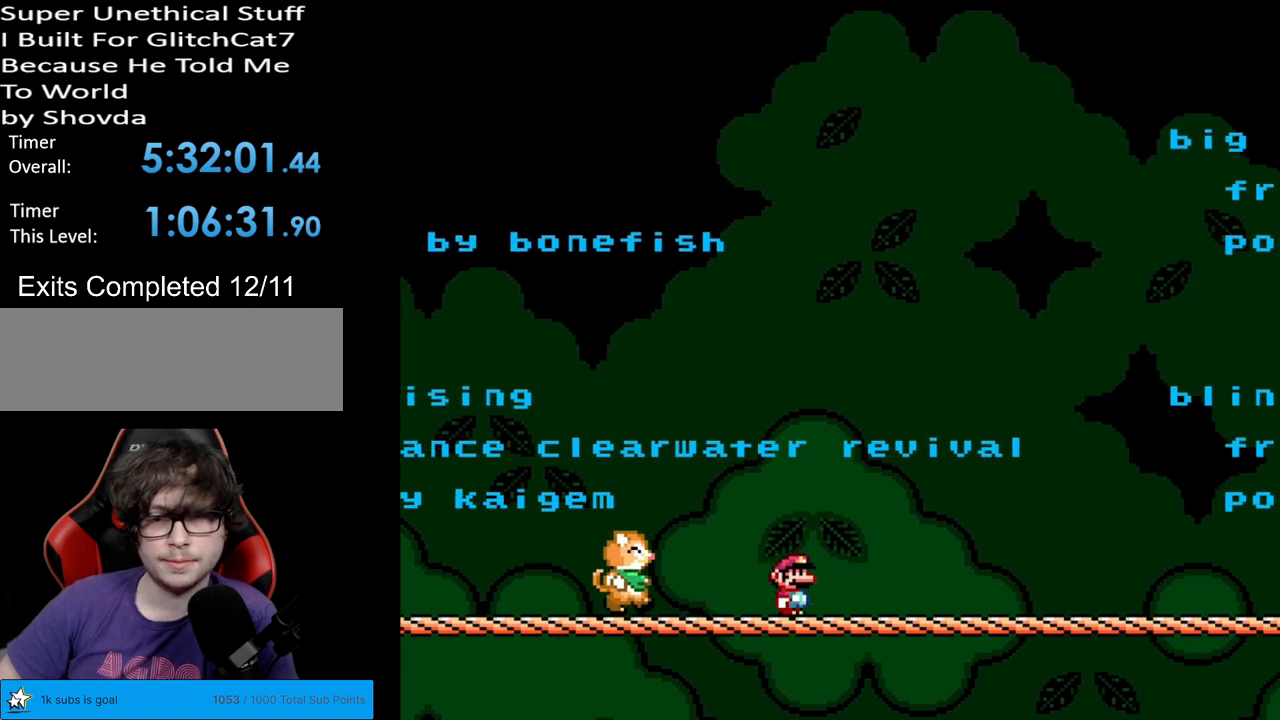
{"buttons": ["Y", "DPAD_RIGHT"], "events": []}
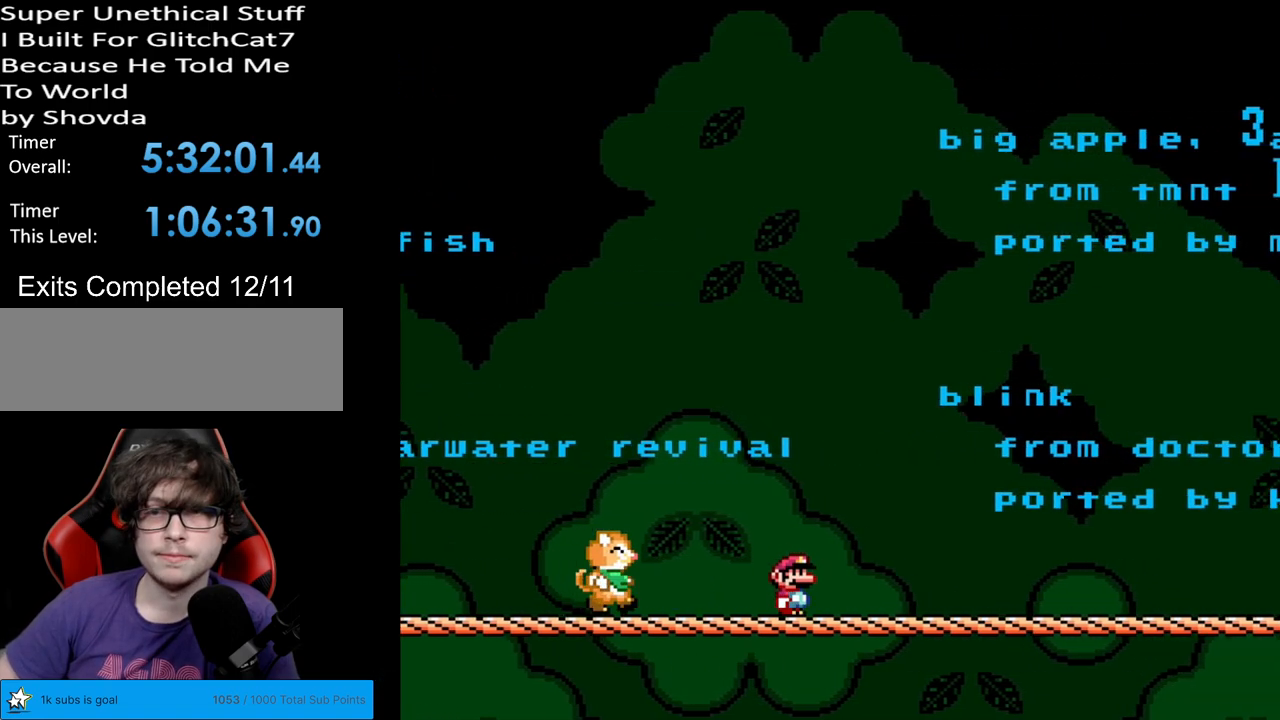
{"buttons": ["Y", "DPAD_RIGHT"], "events": []}
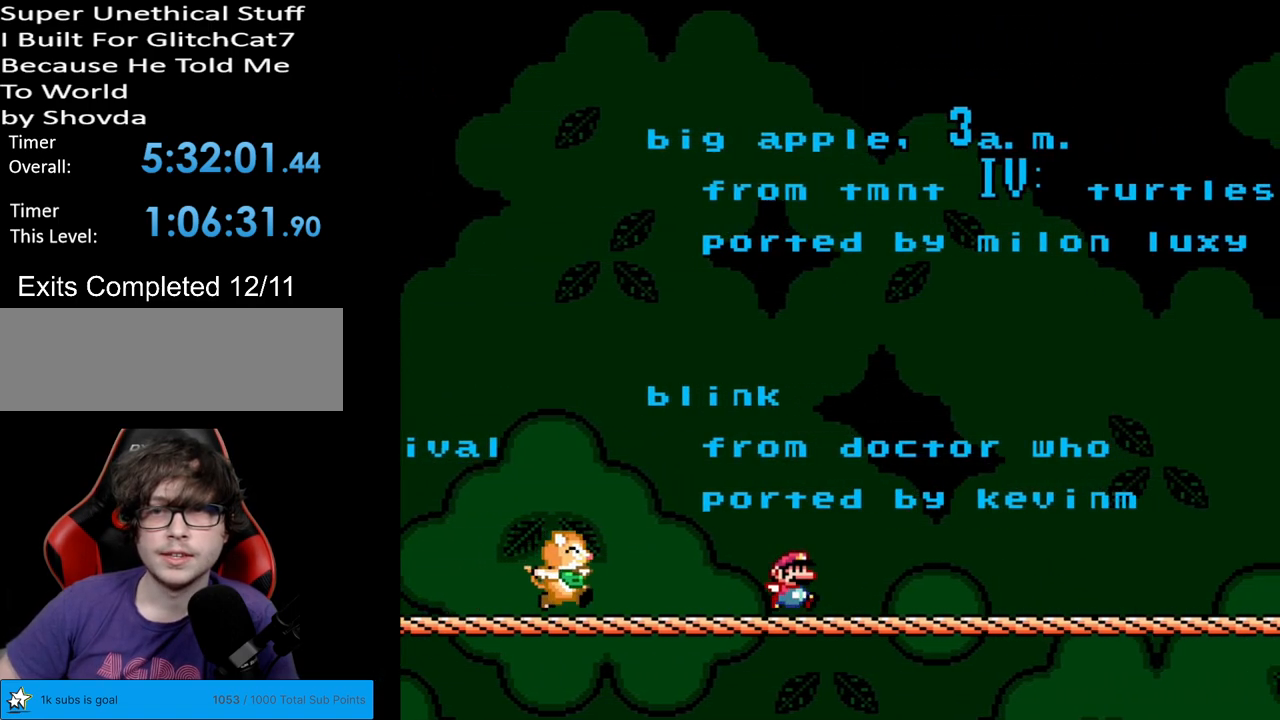
{"buttons": ["Y"], "events": [[300, "DPAD_RIGHT", "up"], [317, "DPAD_LEFT", "down"], [450, "DPAD_LEFT", "up"]]}
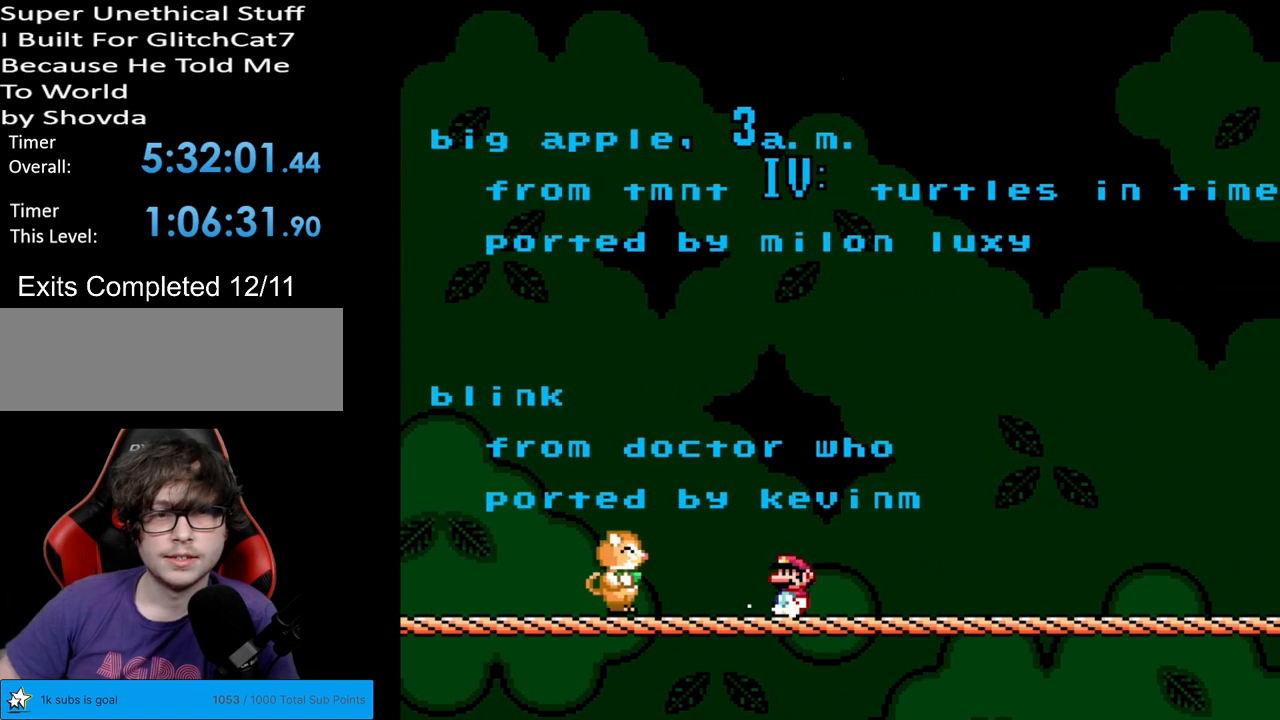
{"buttons": ["Y", "DPAD_RIGHT"], "events": [[500, "DPAD_RIGHT", "down"]]}
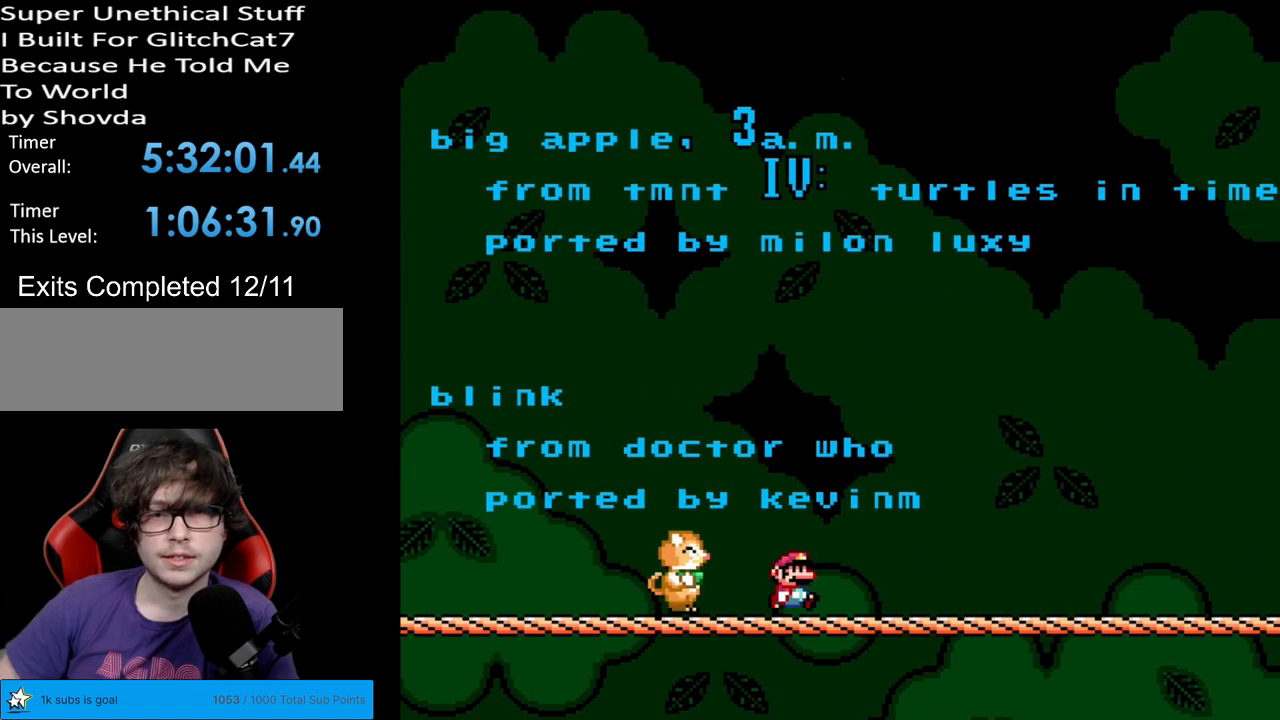
{"buttons": ["Y"], "events": [[117, "DPAD_RIGHT", "up"]]}
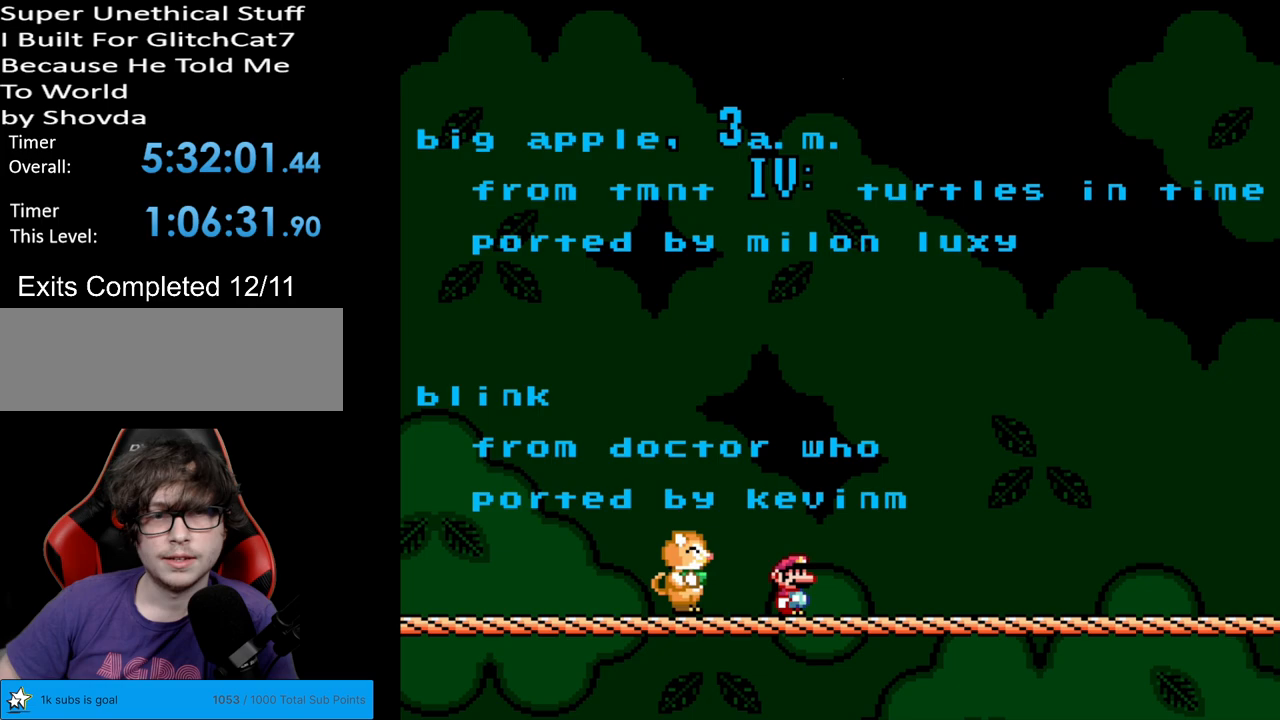
{"buttons": ["Y"], "events": []}
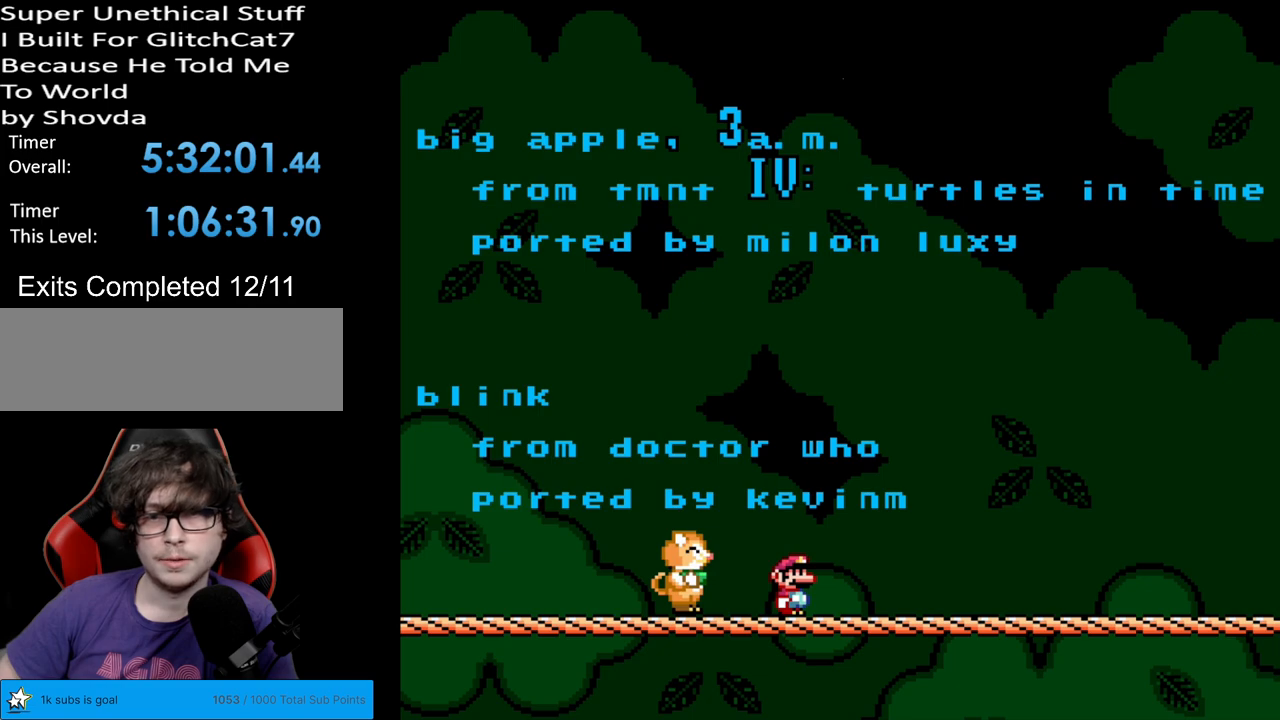
{"buttons": ["Y"], "events": []}
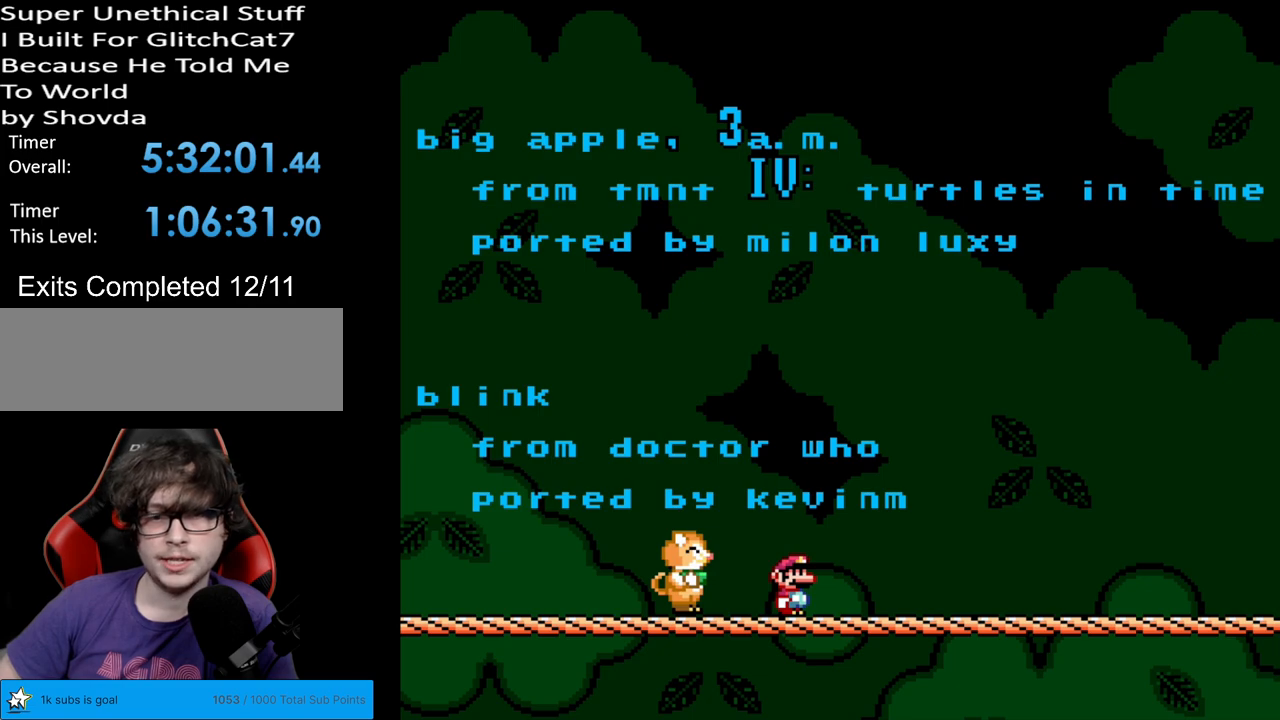
{"buttons": ["Y"], "events": []}
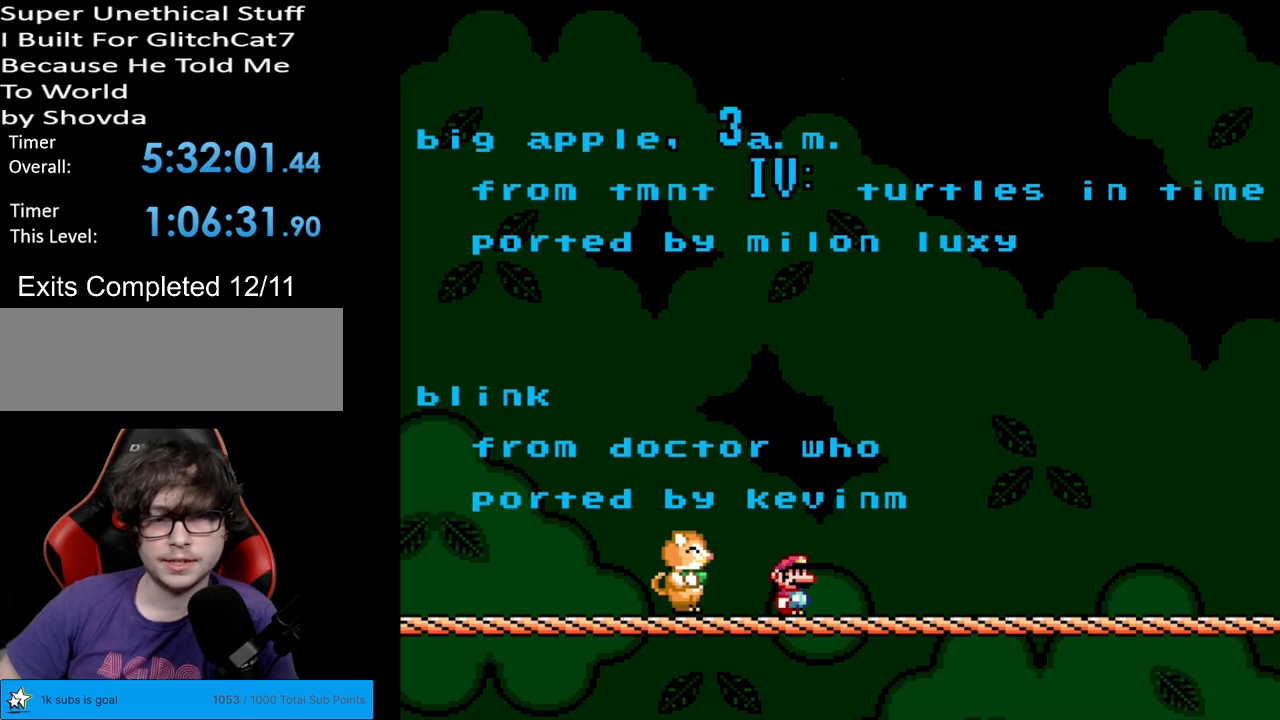
{"buttons": ["Y", "DPAD_RIGHT"], "events": [[483, "DPAD_RIGHT", "down"]]}
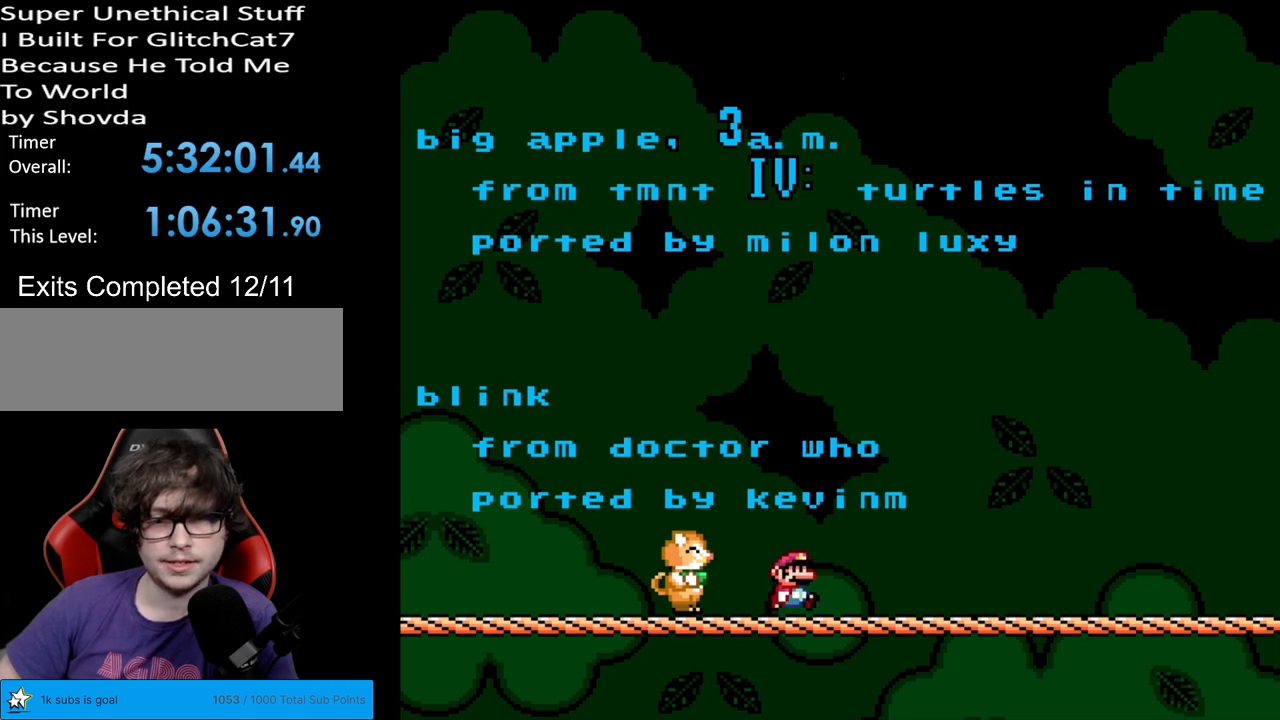
{"buttons": ["Y", "DPAD_RIGHT"], "events": []}
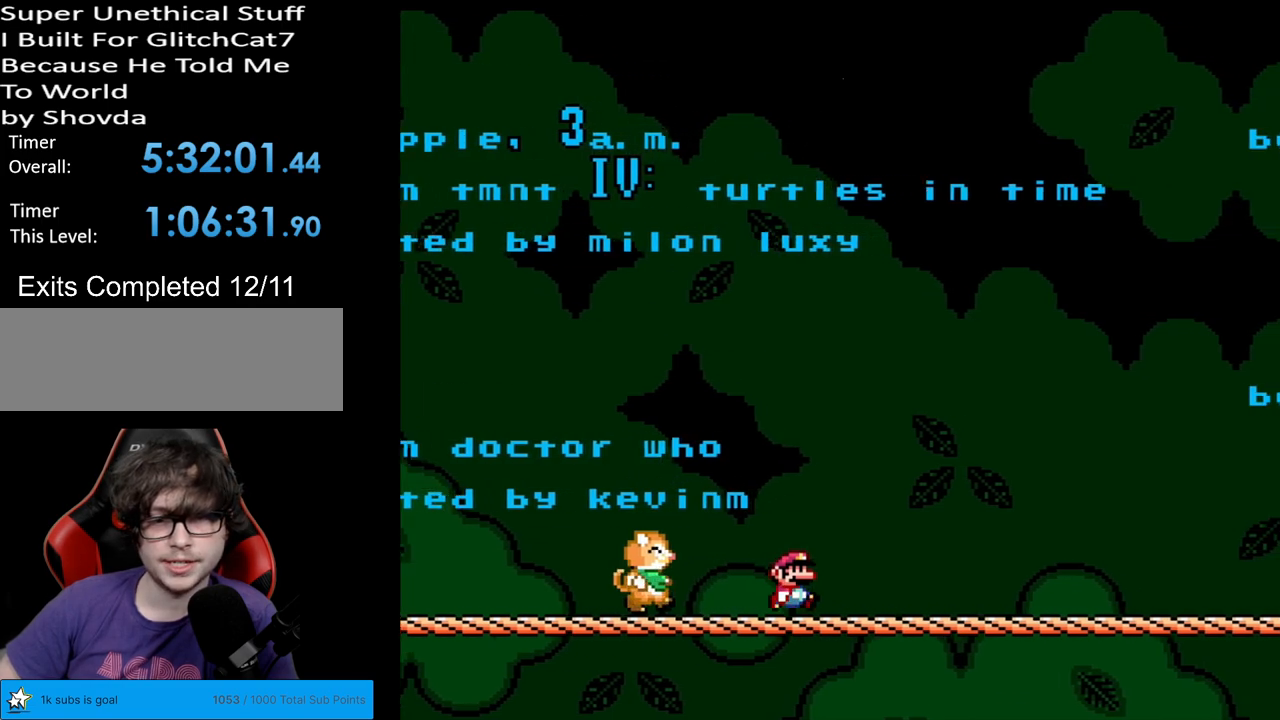
{"buttons": ["Y", "DPAD_RIGHT"], "events": []}
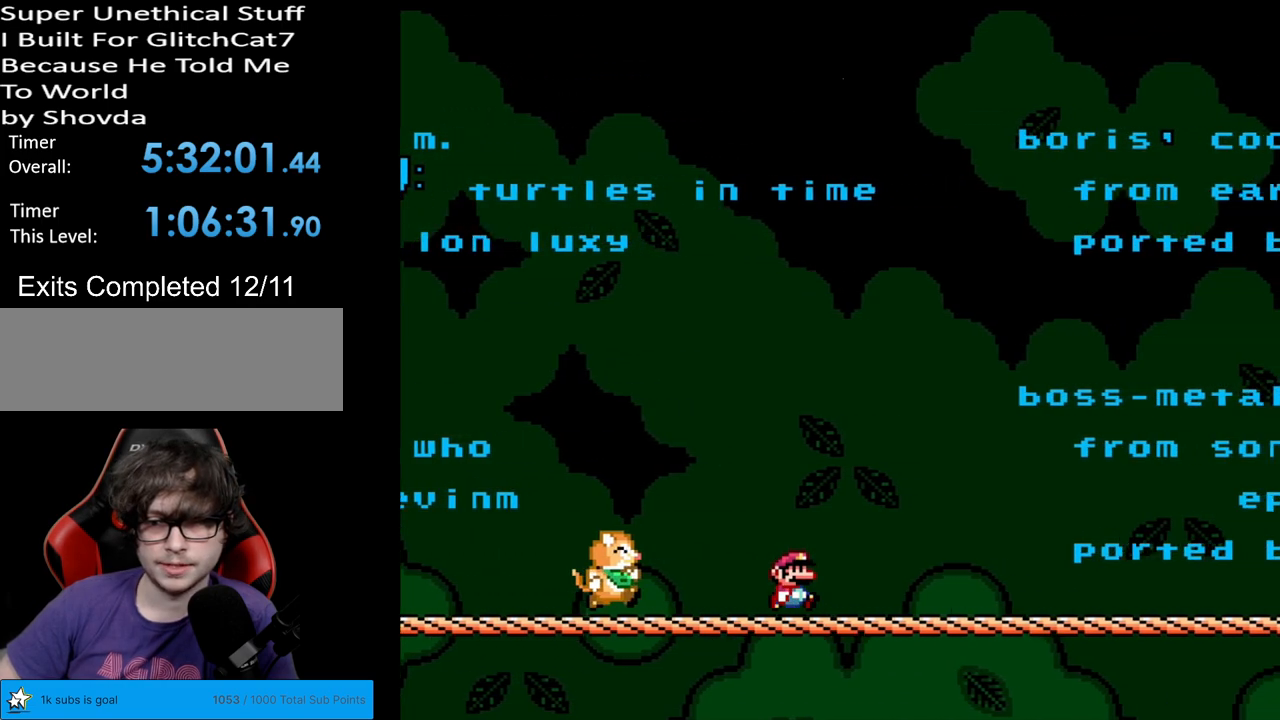
{"buttons": ["Y", "DPAD_RIGHT"], "events": []}